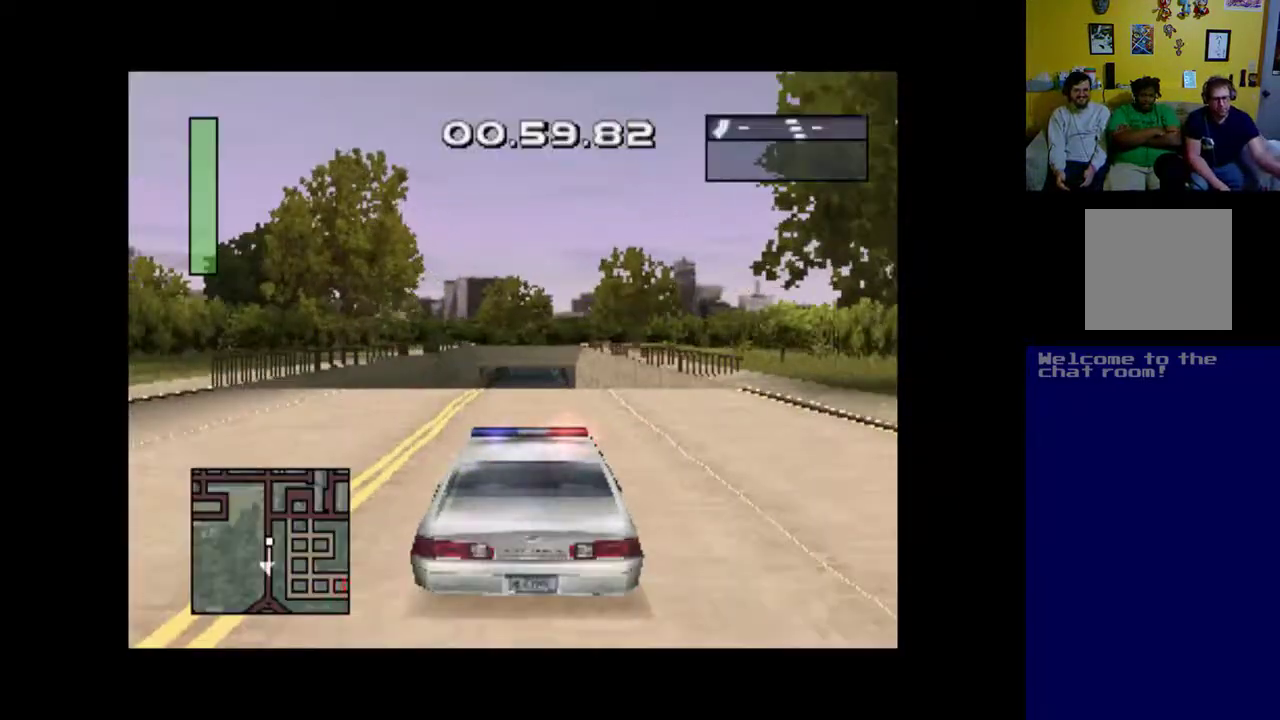
Gameplay with a controller (Xbox layout); each line is a JSON object with the inputs held at the frame after it. "events" lists button and stick changes between this image and that frame as [ms after this image, input, new state], when the widget could be followed in between. Not read: left_stick right_stick.
{"buttons": ["A"], "events": [[467, "A", "down"]]}
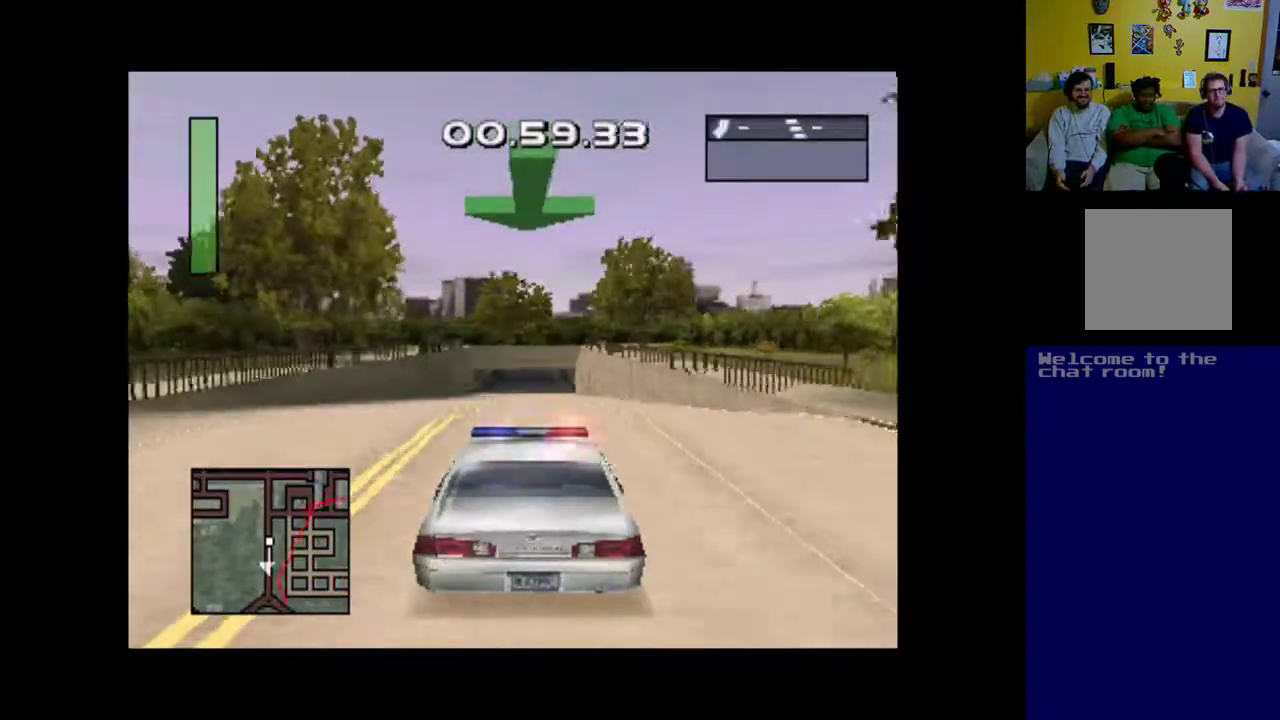
{"buttons": ["A"], "events": []}
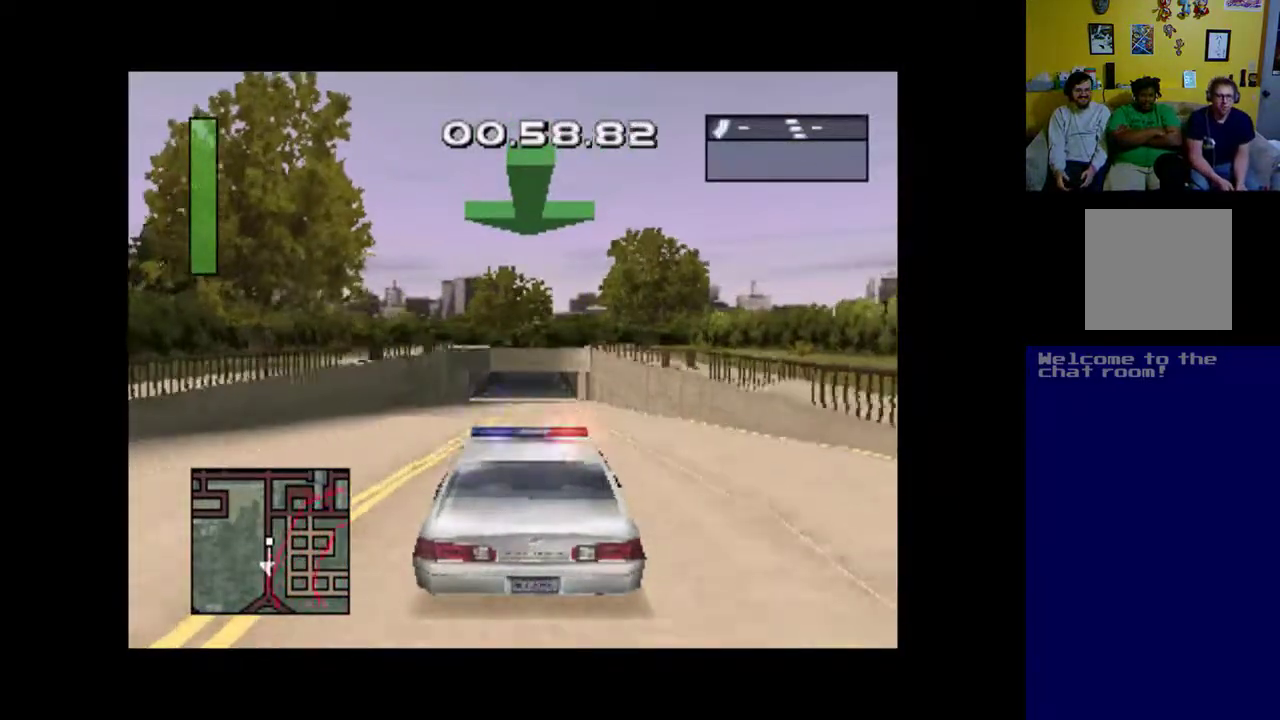
{"buttons": ["A"], "events": []}
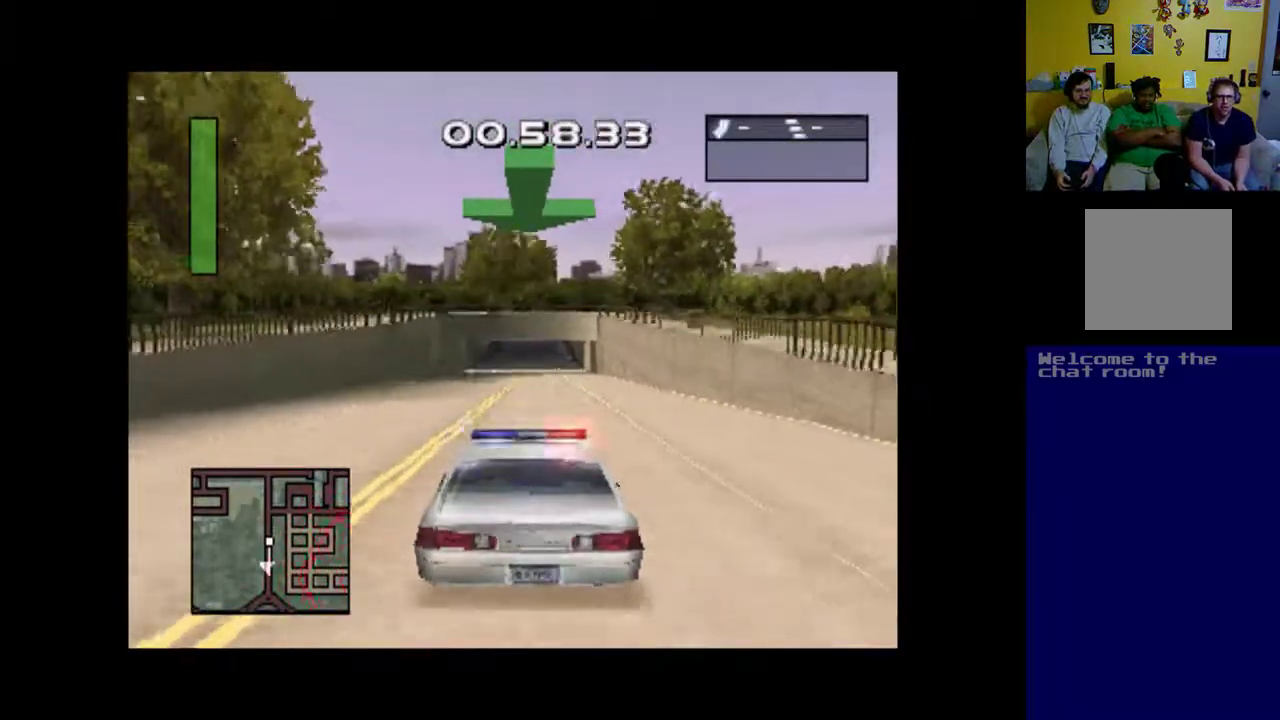
{"buttons": ["A"], "events": [[300, "L1", "down"], [467, "L1", "up"]]}
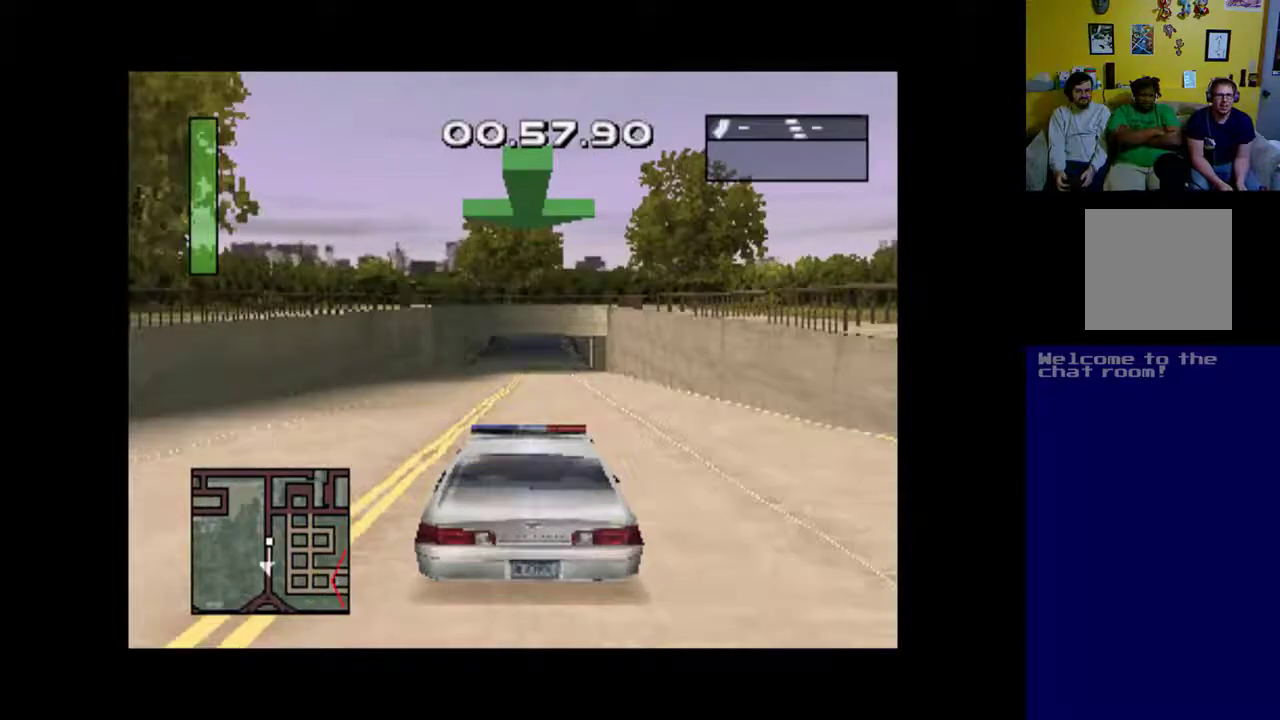
{"buttons": ["A"], "events": [[167, "L1", "down"], [367, "L1", "up"]]}
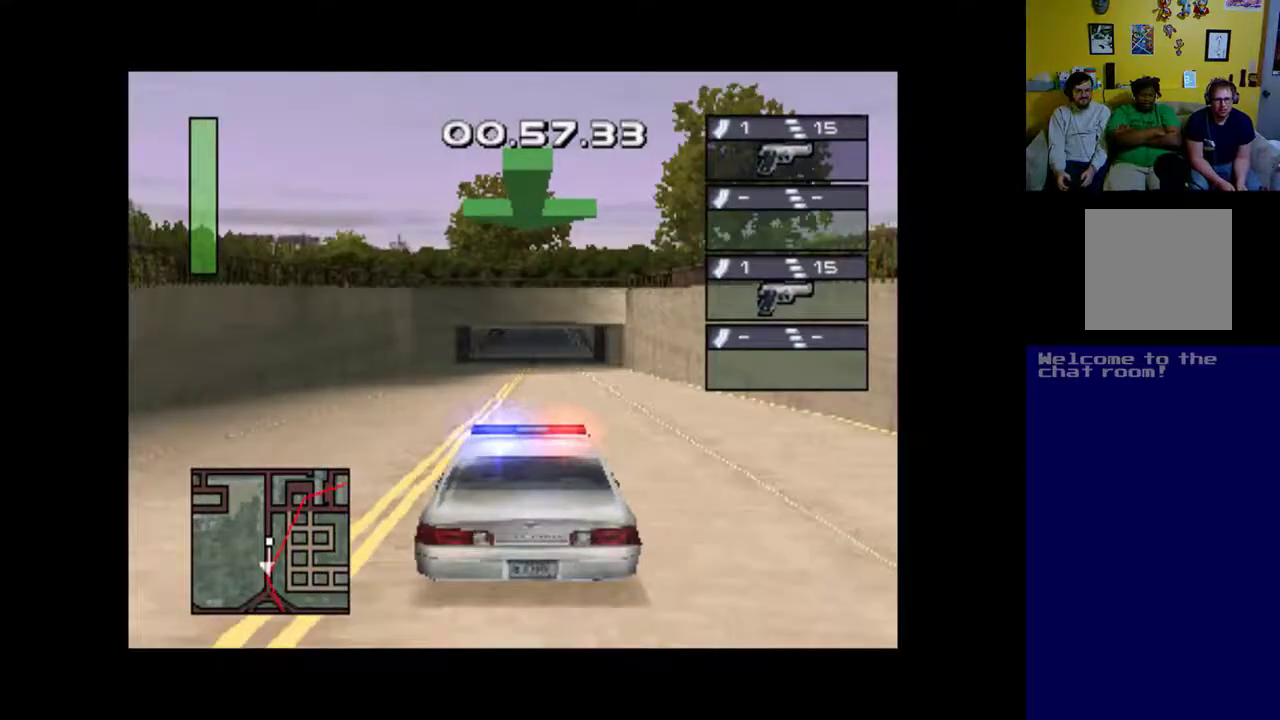
{"buttons": ["A"], "events": [[100, "DPAD_RIGHT", "down"], [267, "DPAD_RIGHT", "up"]]}
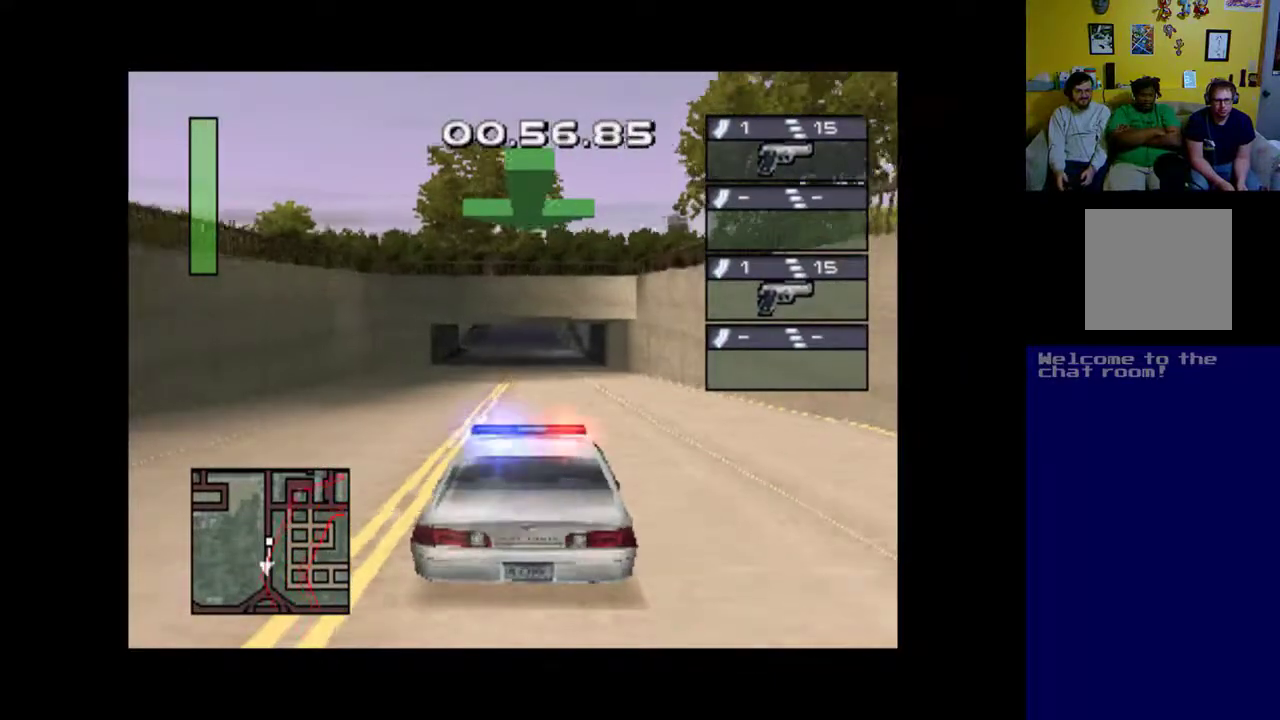
{"buttons": ["A"], "events": []}
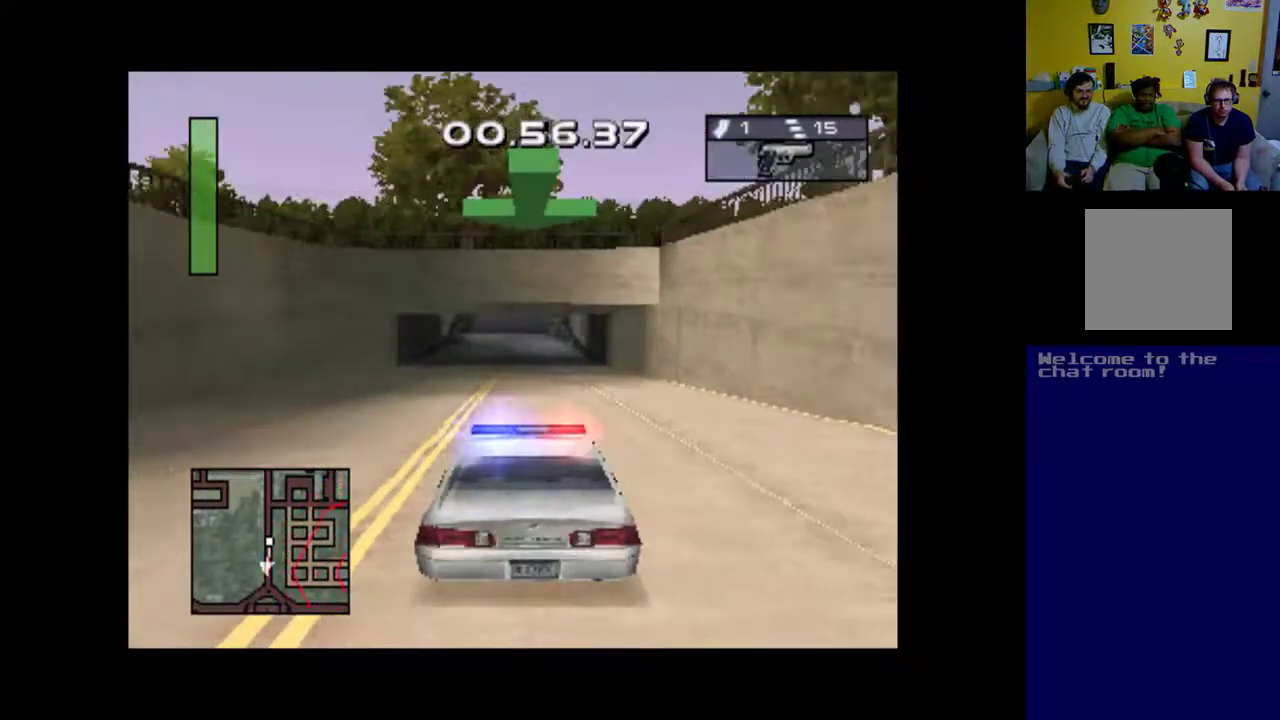
{"buttons": ["A"], "events": []}
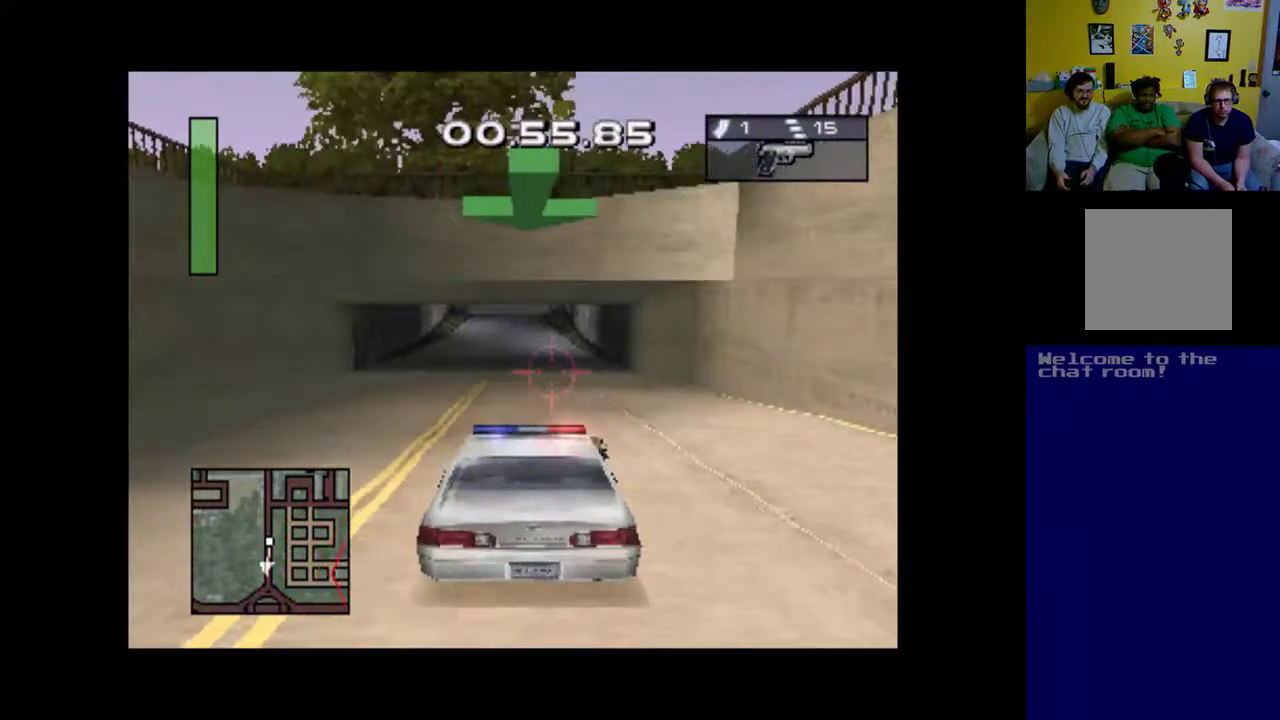
{"buttons": ["A"], "events": []}
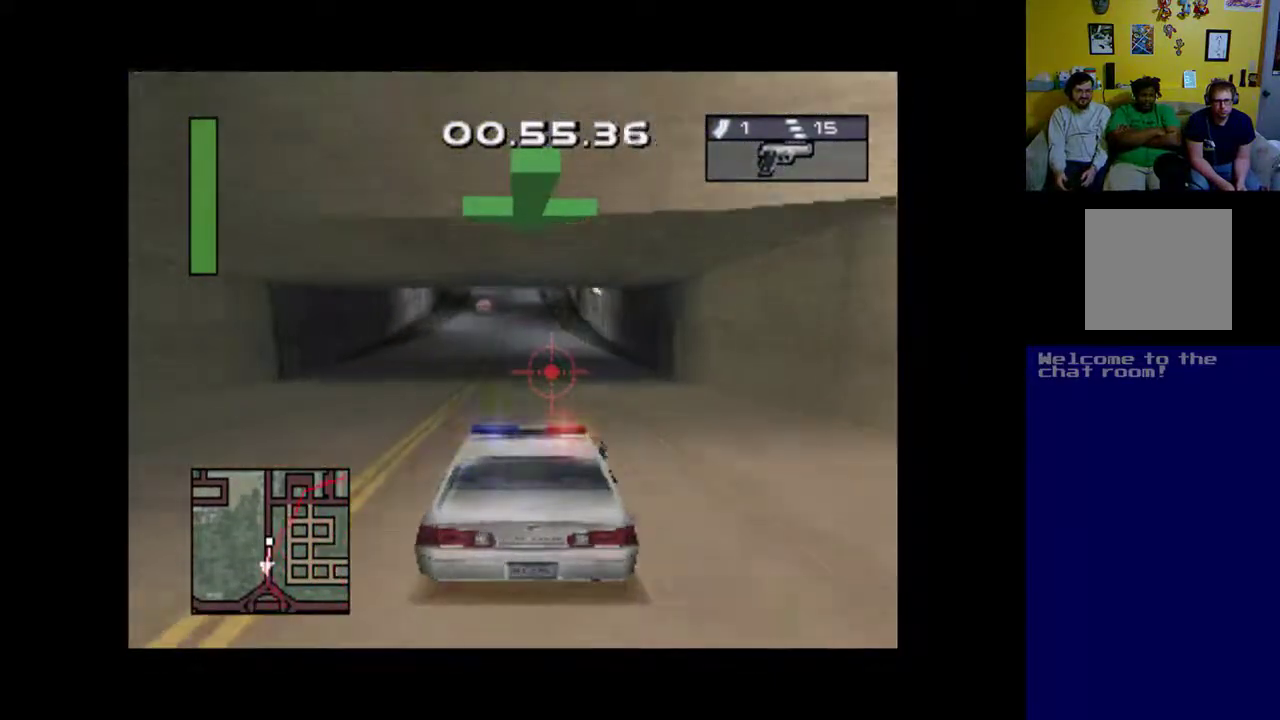
{"buttons": ["A"], "events": []}
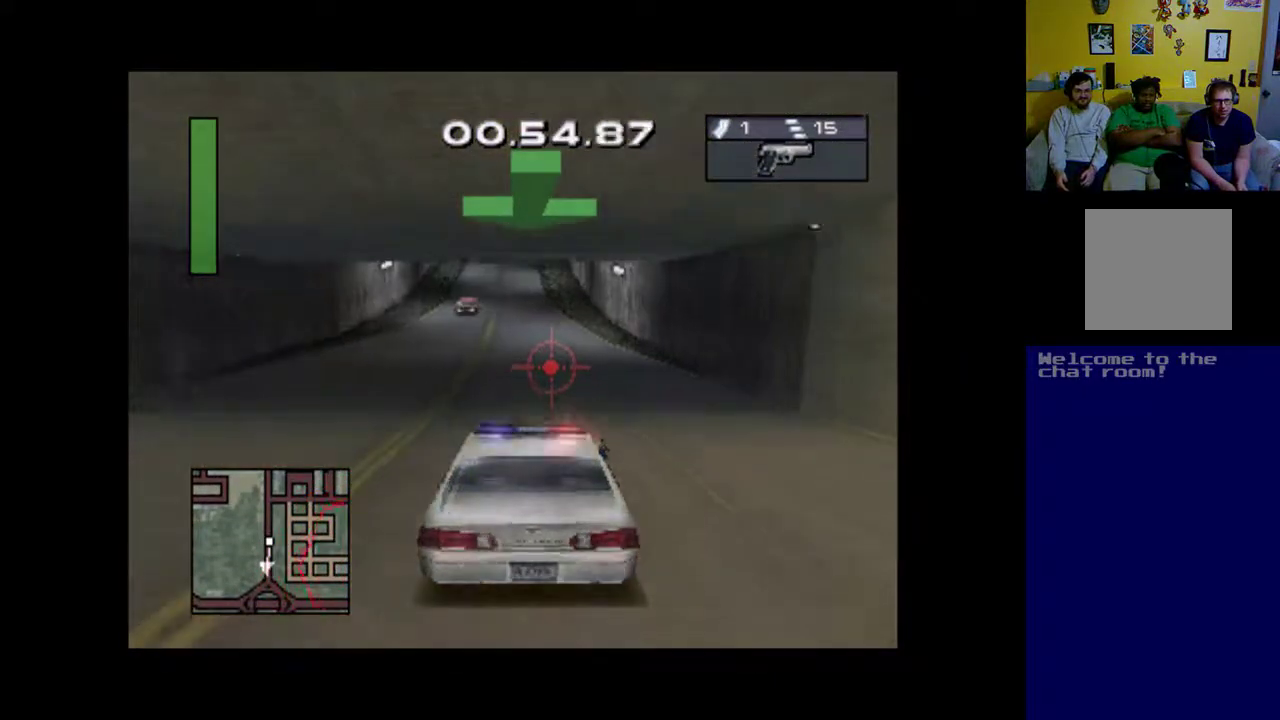
{"buttons": ["A"], "events": []}
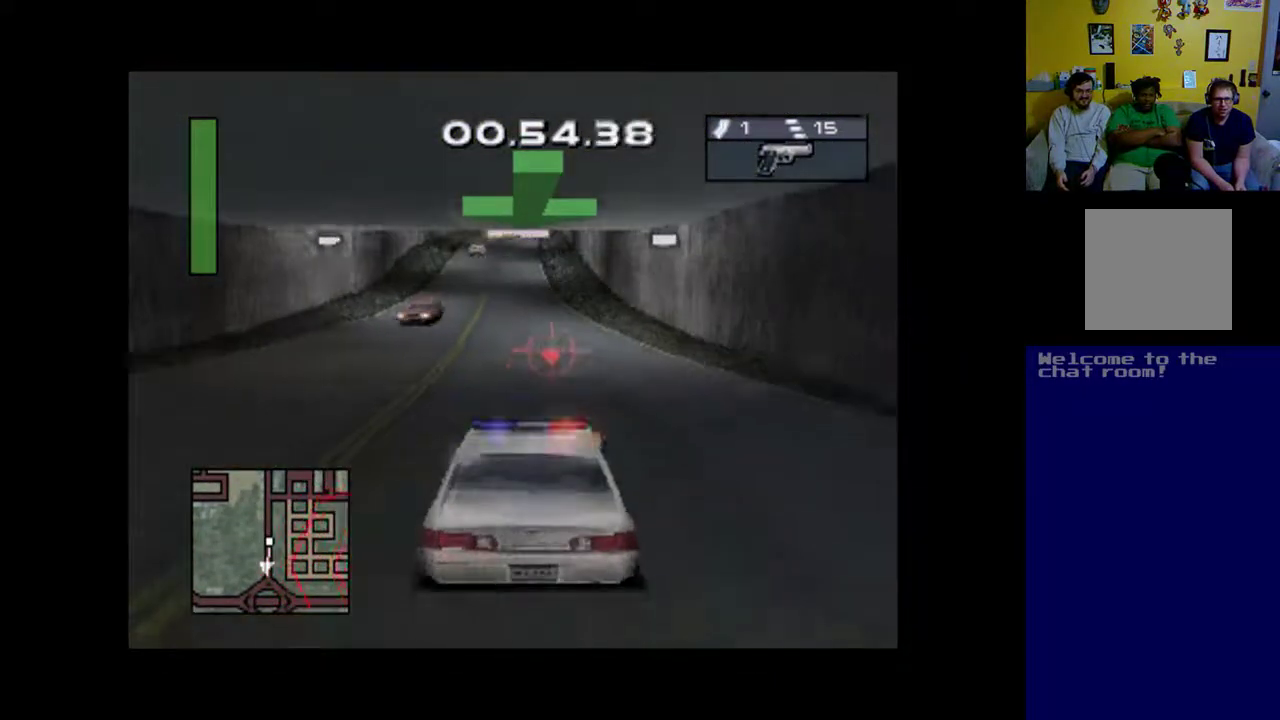
{"buttons": ["A"], "events": [[200, "DPAD_LEFT", "down"], [333, "DPAD_LEFT", "up"]]}
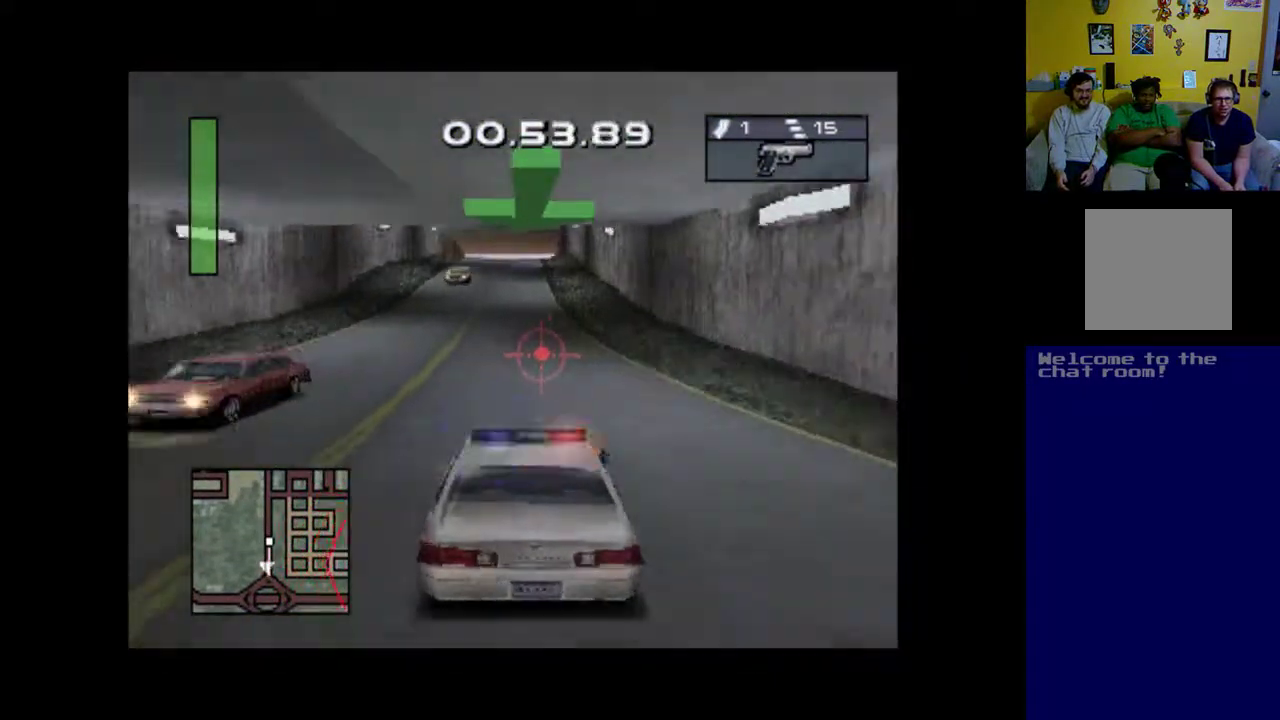
{"buttons": [], "events": [[100, "DPAD_LEFT", "down"], [233, "DPAD_LEFT", "up"], [300, "A", "up"]]}
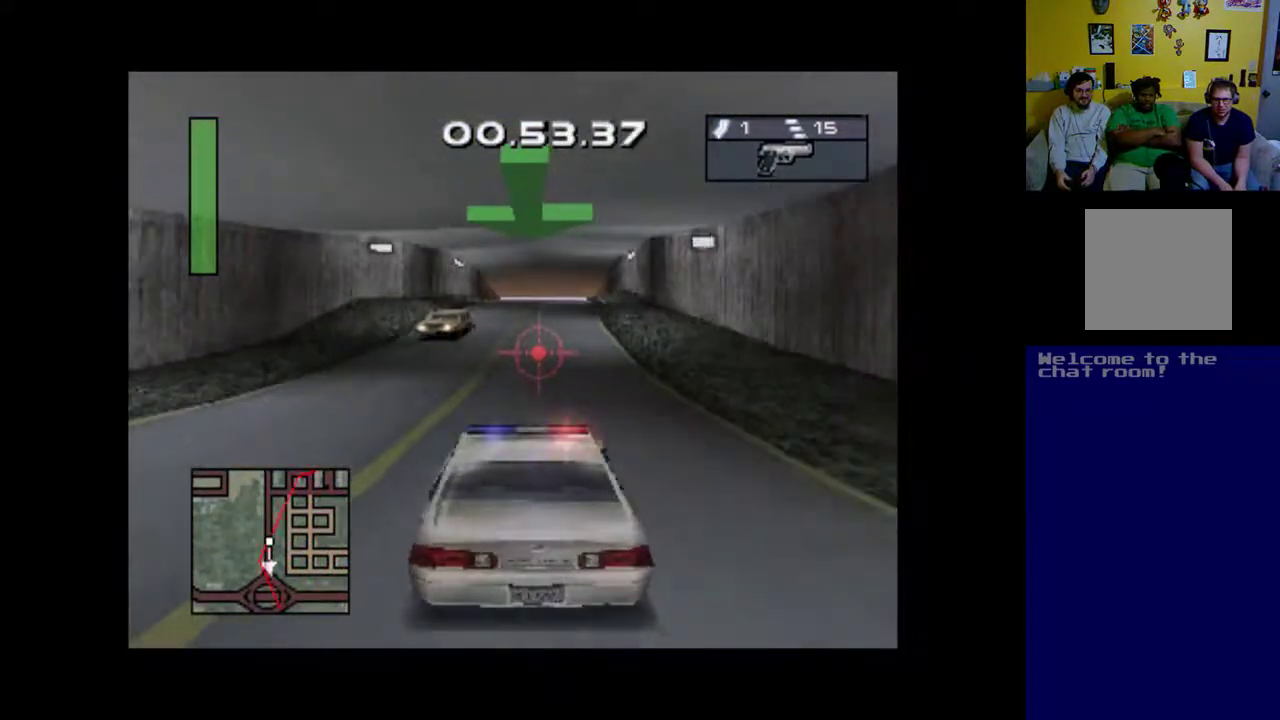
{"buttons": ["A", "DPAD_DOWN"], "events": [[67, "DPAD_RIGHT", "down"], [267, "DPAD_RIGHT", "up"], [300, "A", "down"], [433, "DPAD_DOWN", "down"]]}
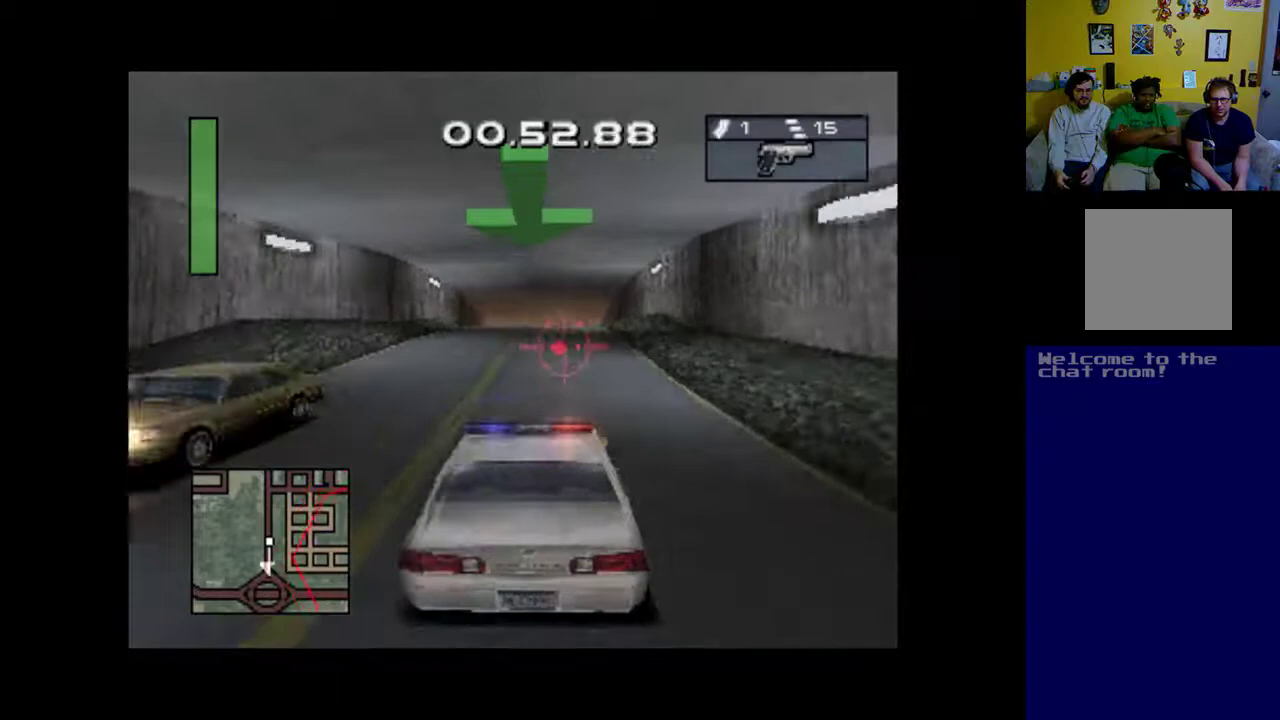
{"buttons": ["A"], "events": [[33, "DPAD_DOWN", "up"]]}
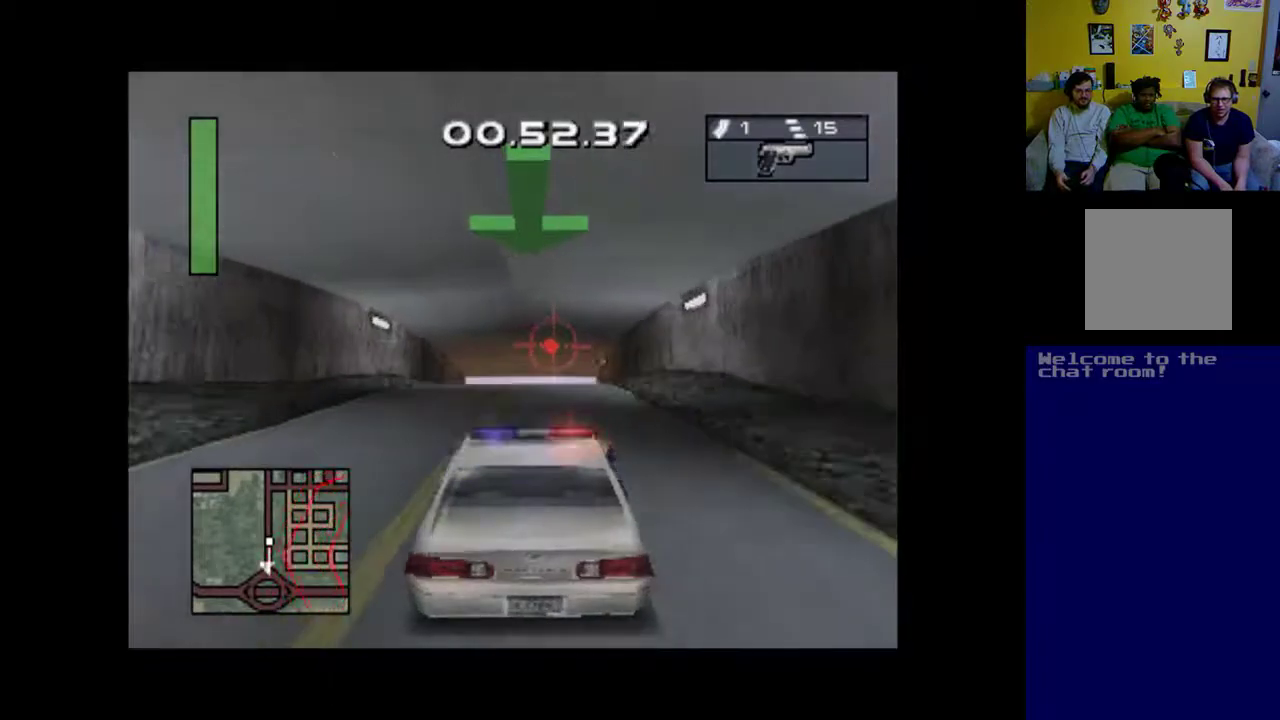
{"buttons": ["A", "DPAD_DOWN"], "events": [[67, "DPAD_DOWN", "down"], [200, "DPAD_DOWN", "up"], [333, "DPAD_DOWN", "down"], [400, "DPAD_DOWN", "up"], [500, "DPAD_DOWN", "down"]]}
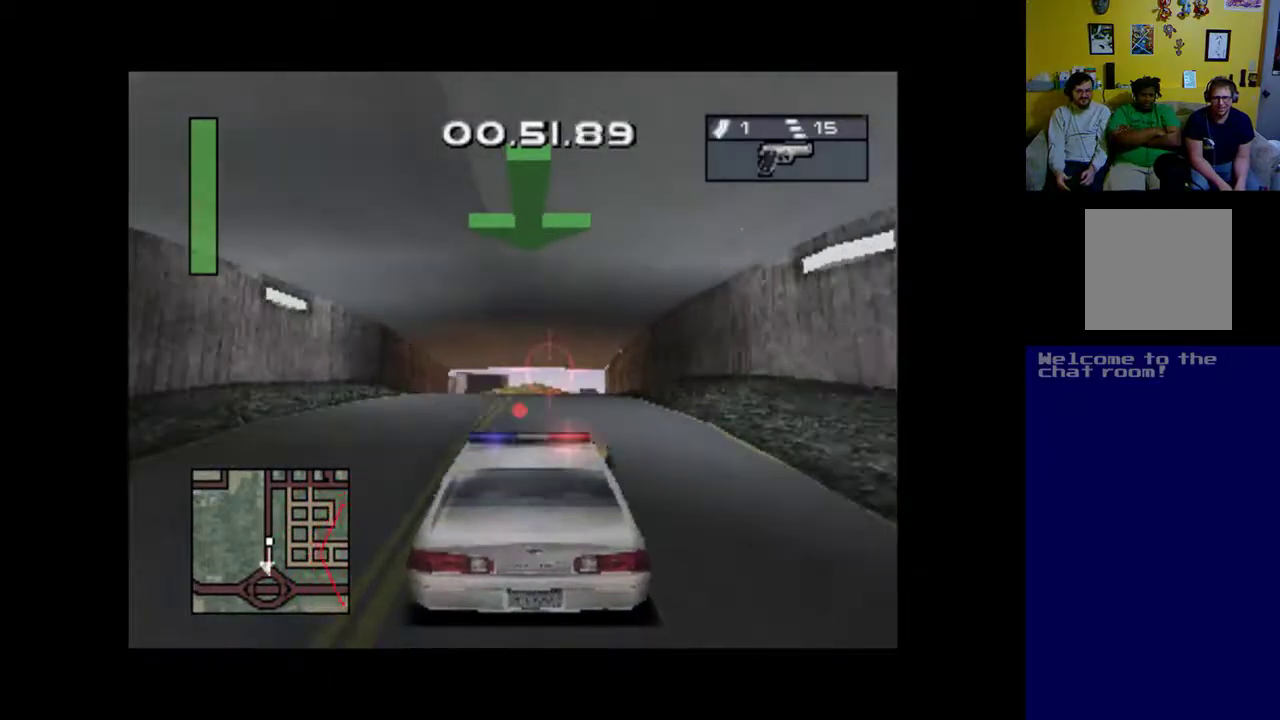
{"buttons": ["A"], "events": [[100, "DPAD_DOWN", "up"], [200, "DPAD_DOWN", "down"], [300, "DPAD_DOWN", "up"]]}
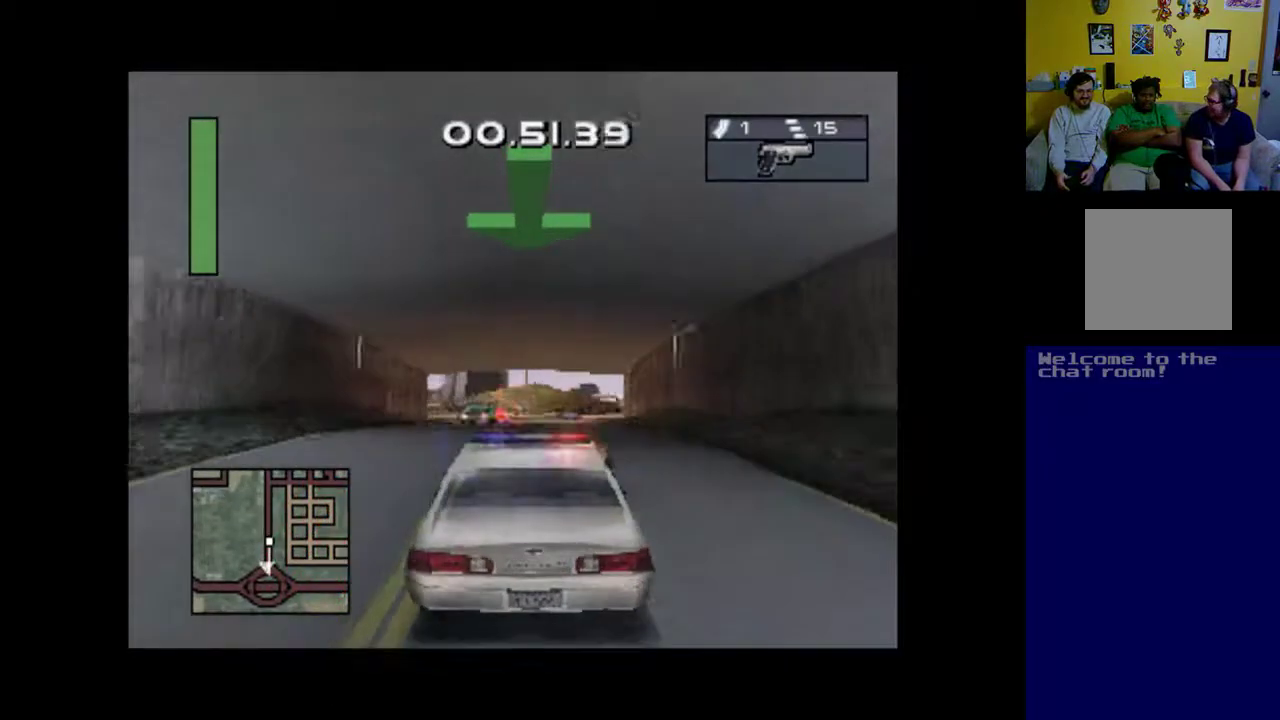
{"buttons": ["A"], "events": [[200, "DPAD_DOWN", "down"], [367, "DPAD_DOWN", "up"]]}
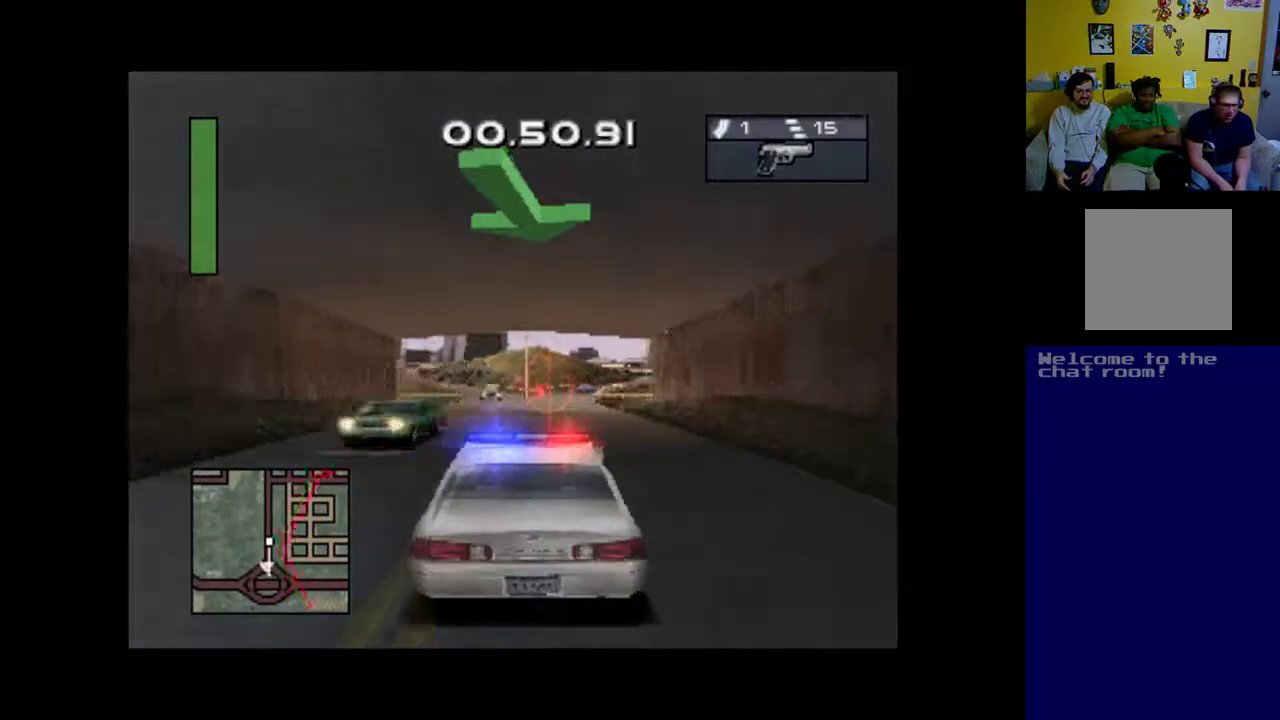
{"buttons": ["A", "DPAD_DOWN"], "events": [[433, "DPAD_DOWN", "down"]]}
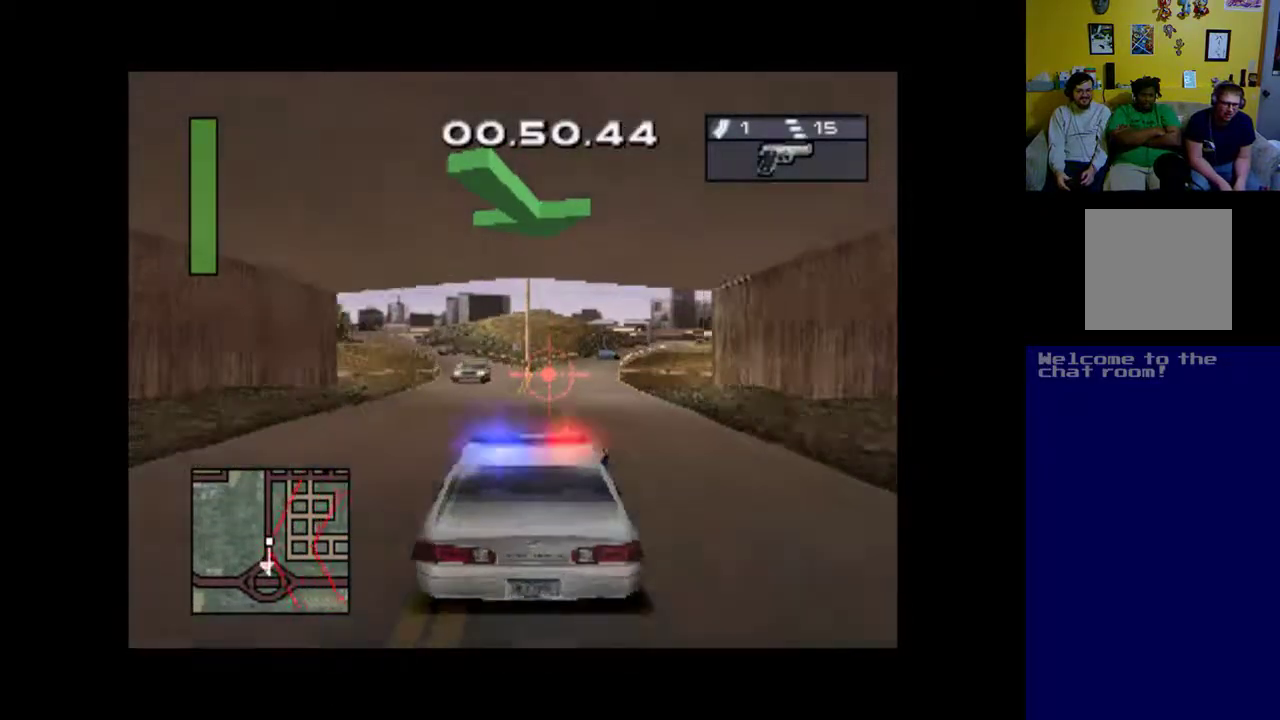
{"buttons": ["A"], "events": [[33, "DPAD_DOWN", "up"], [367, "R1", "down"], [433, "R1", "up"]]}
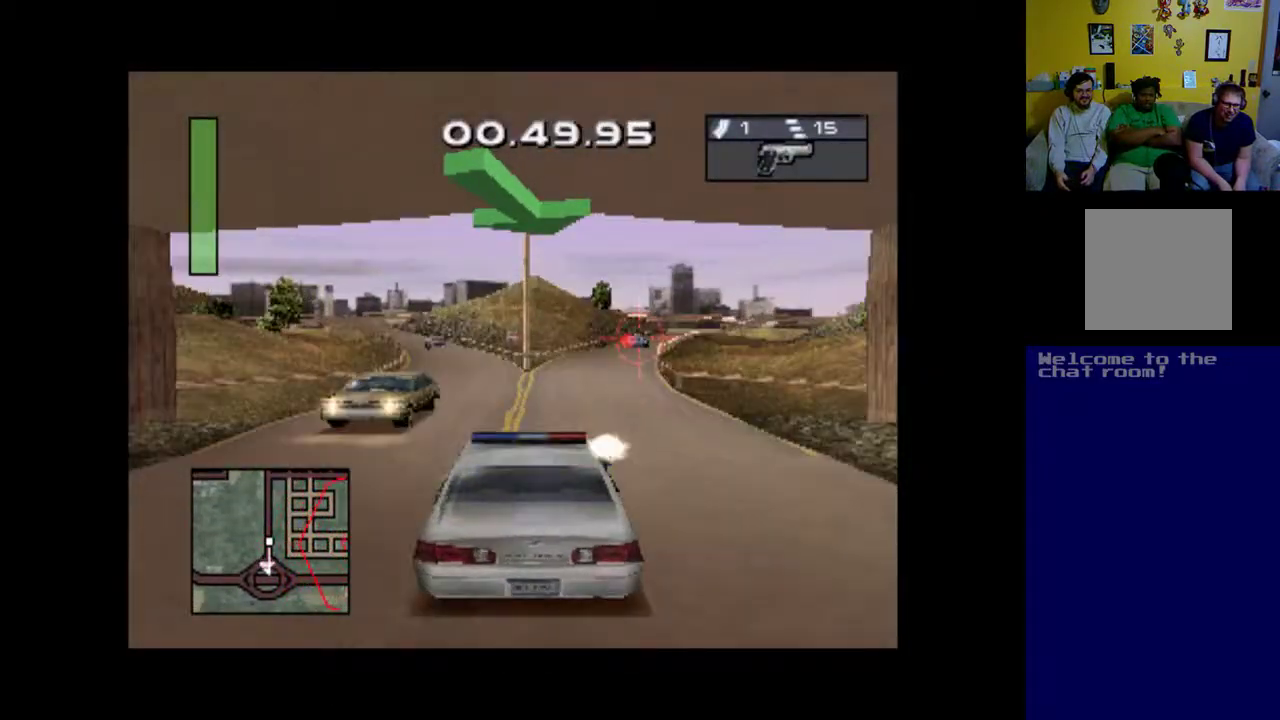
{"buttons": ["A", "R1", "DPAD_RIGHT"], "events": [[133, "DPAD_RIGHT", "down"], [400, "R1", "down"]]}
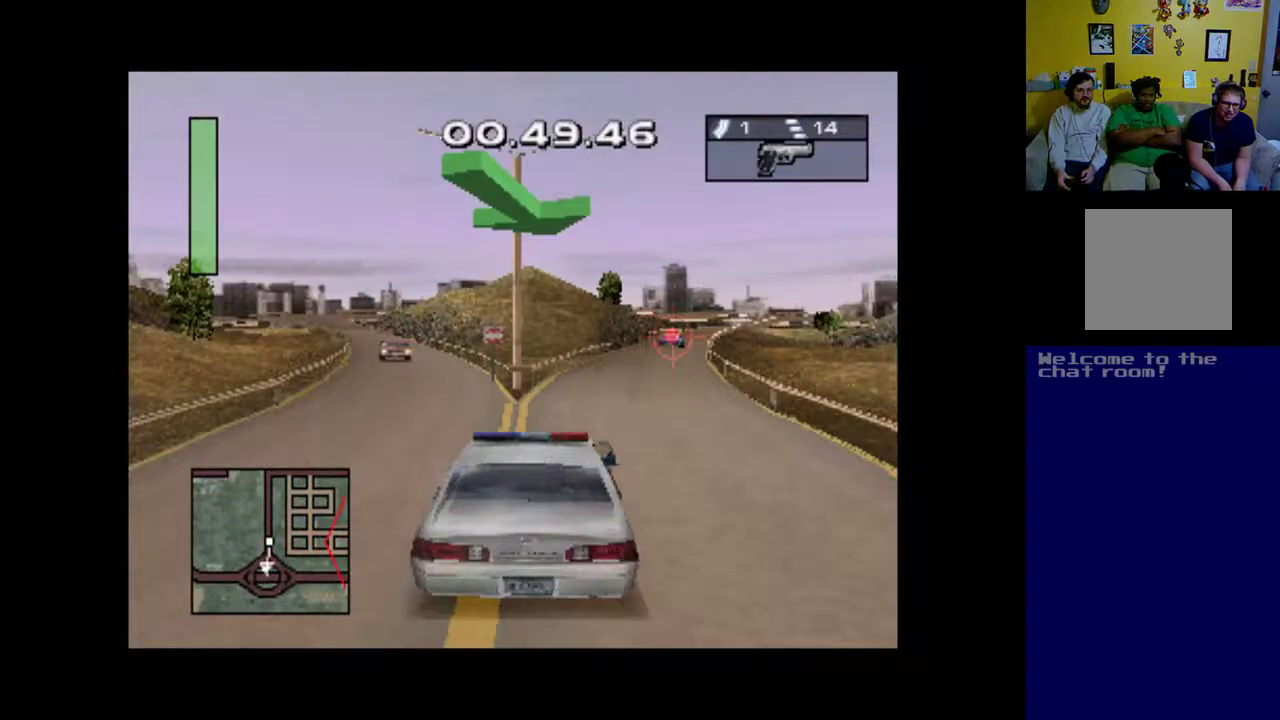
{"buttons": ["A"], "events": [[67, "R1", "up"], [200, "R1", "down"], [233, "DPAD_RIGHT", "up"], [300, "R1", "up"], [433, "R1", "down"], [500, "R1", "up"]]}
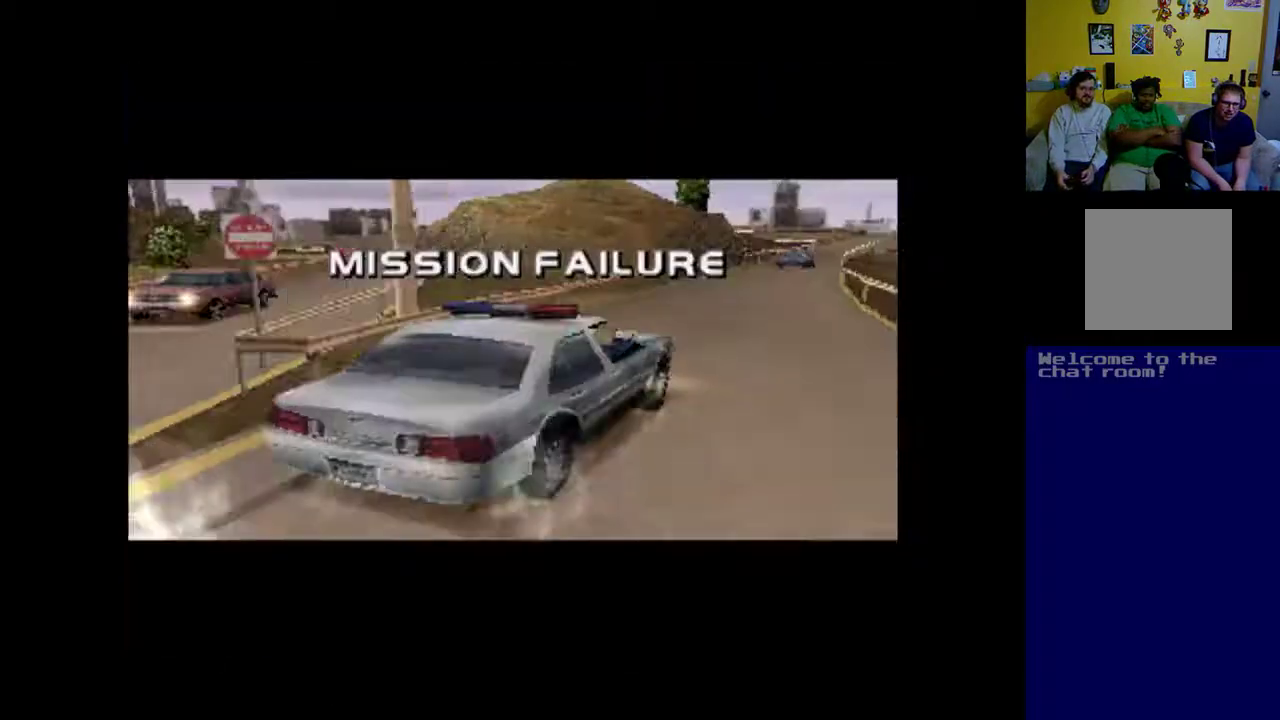
{"buttons": [], "events": [[100, "R1", "down"], [200, "R1", "up"], [433, "A", "up"]]}